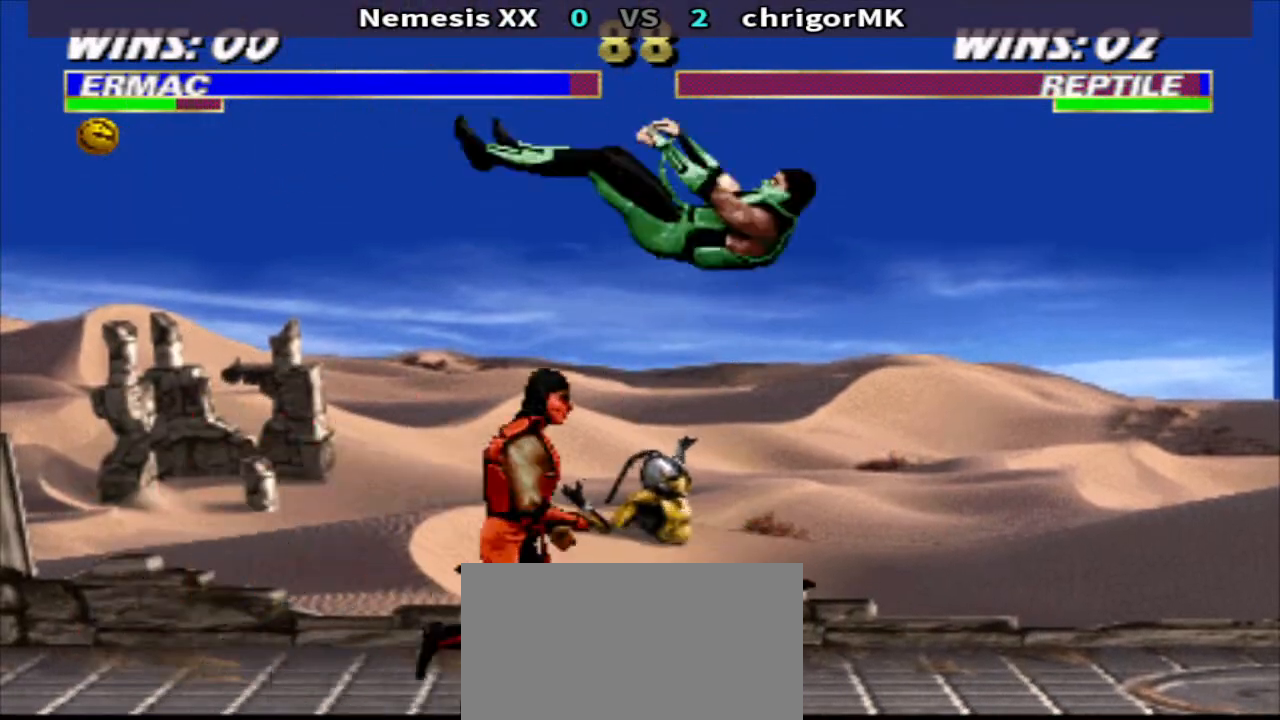
Gameplay with a controller (arcade stick); each line is a JSON object with the inputs held at the frame after it. "events" lists button and stick changes between this image and that frame as [ms after this image, input, new state], when the widget could be followed in between. Not read: L3 R3.
{"buttons": ["TRIANGLE"], "events": [[67, "TRIANGLE", "down"]]}
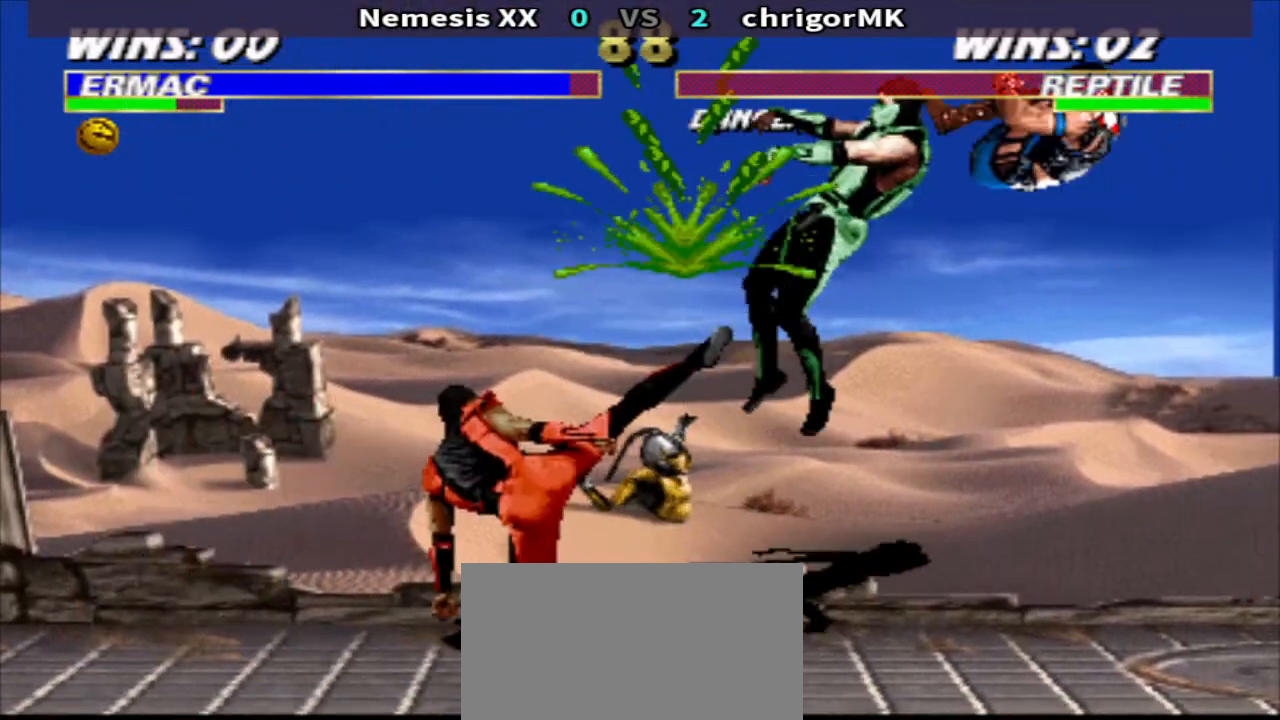
{"buttons": ["TRIANGLE", "DPAD_DOWN", "DPAD_RIGHT"], "events": [[67, "TRIANGLE", "up"], [367, "DPAD_RIGHT", "down"], [400, "TRIANGLE", "down"], [467, "DPAD_DOWN", "down"]]}
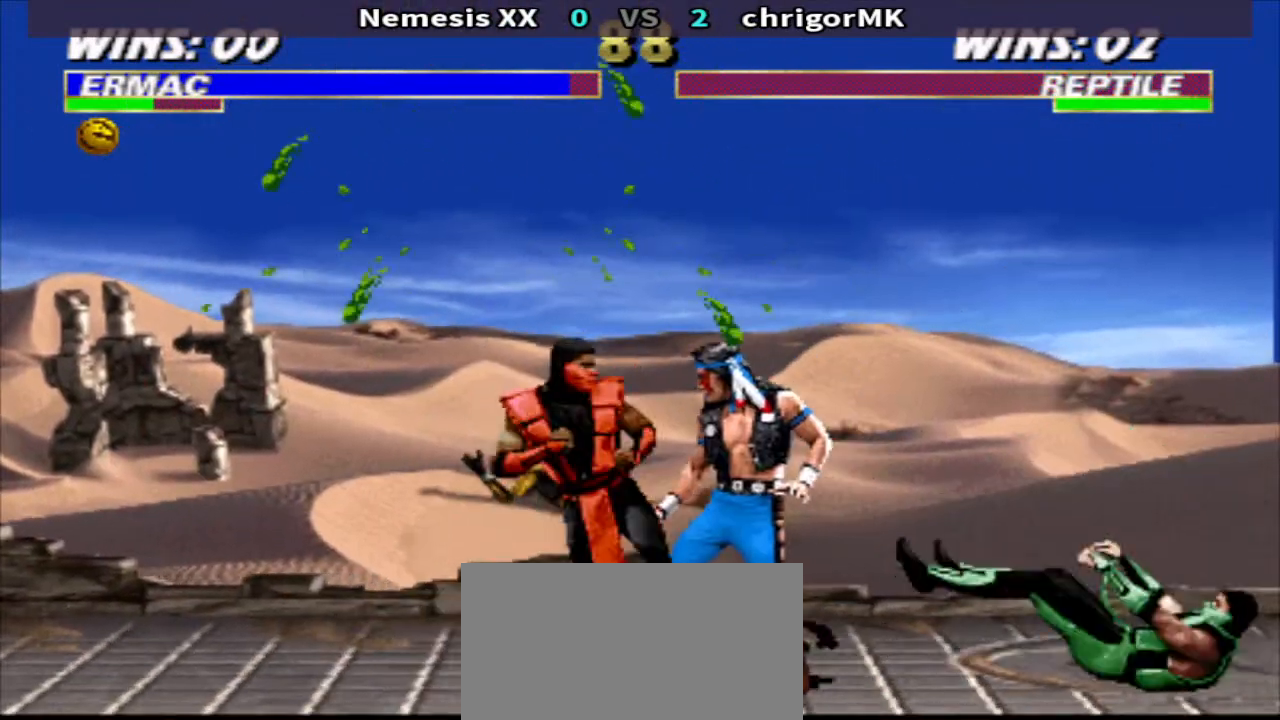
{"buttons": ["TRIANGLE", "DPAD_DOWN"], "events": [[133, "DPAD_LEFT", "down"], [133, "DPAD_RIGHT", "up"], [167, "DPAD_LEFT", "up"], [233, "DPAD_LEFT", "down"], [233, "TRIANGLE", "up"], [333, "CIRCLE", "down"], [367, "CIRCLE", "up"], [367, "DPAD_LEFT", "up"], [433, "TRIANGLE", "down"]]}
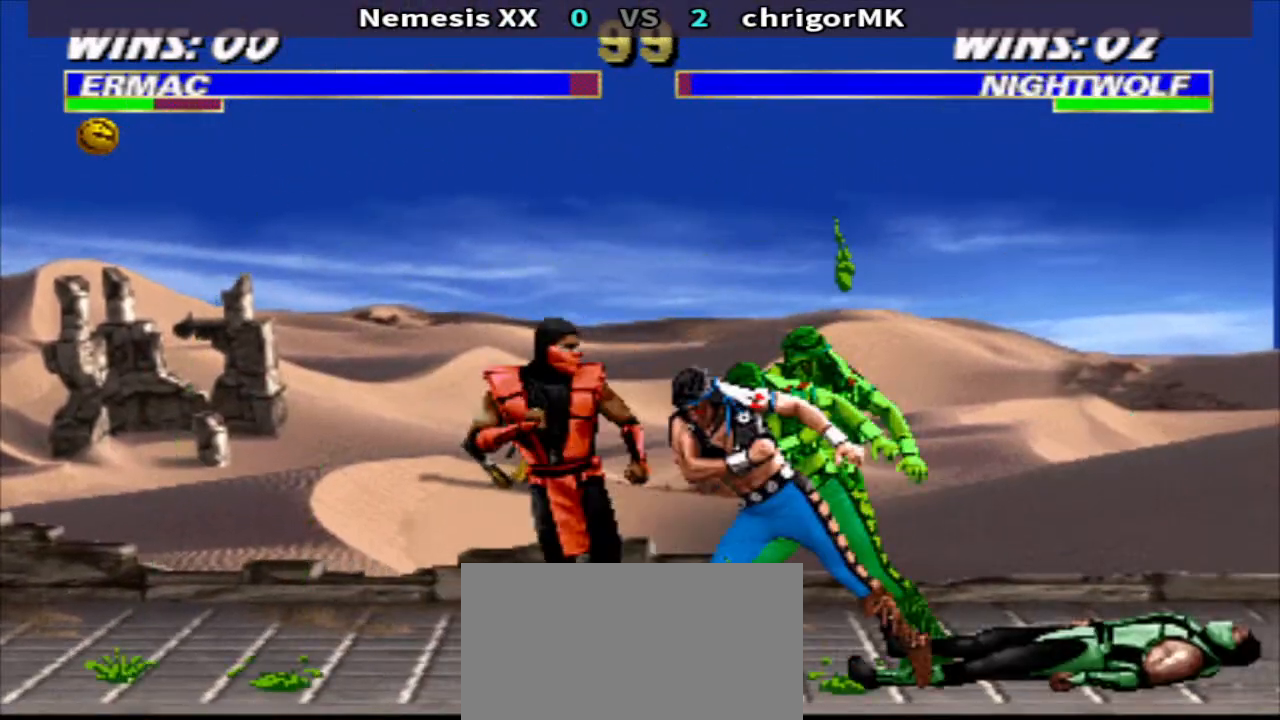
{"buttons": ["CROSS", "R1", "DPAD_LEFT"], "events": [[33, "DPAD_DOWN", "up"], [100, "TRIANGLE", "up"], [233, "R1", "down"], [300, "DPAD_LEFT", "down"], [467, "CROSS", "down"]]}
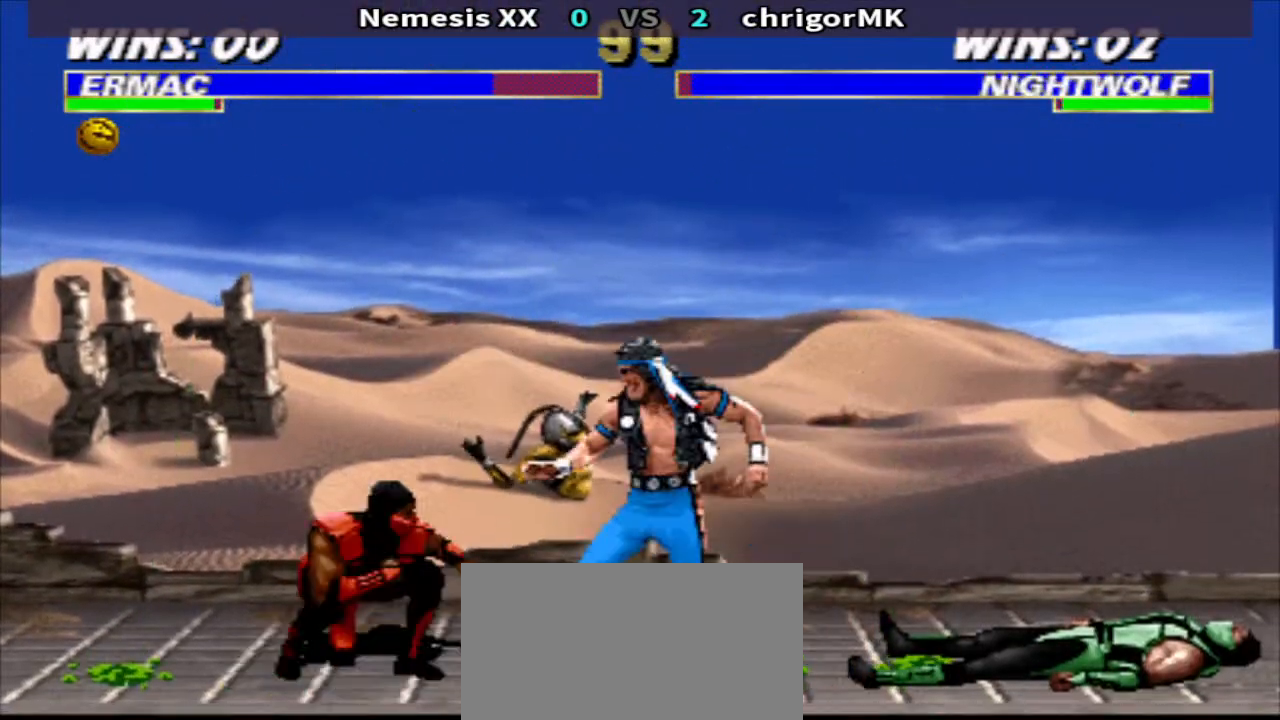
{"buttons": ["CROSS", "R1"], "events": [[67, "DPAD_DOWN", "down"], [133, "CROSS", "up"], [133, "DPAD_LEFT", "up"], [133, "DPAD_RIGHT", "down"], [133, "TRIANGLE", "down"], [233, "DPAD_DOWN", "up"], [233, "TRIANGLE", "up"], [300, "DPAD_RIGHT", "up"], [500, "CROSS", "down"]]}
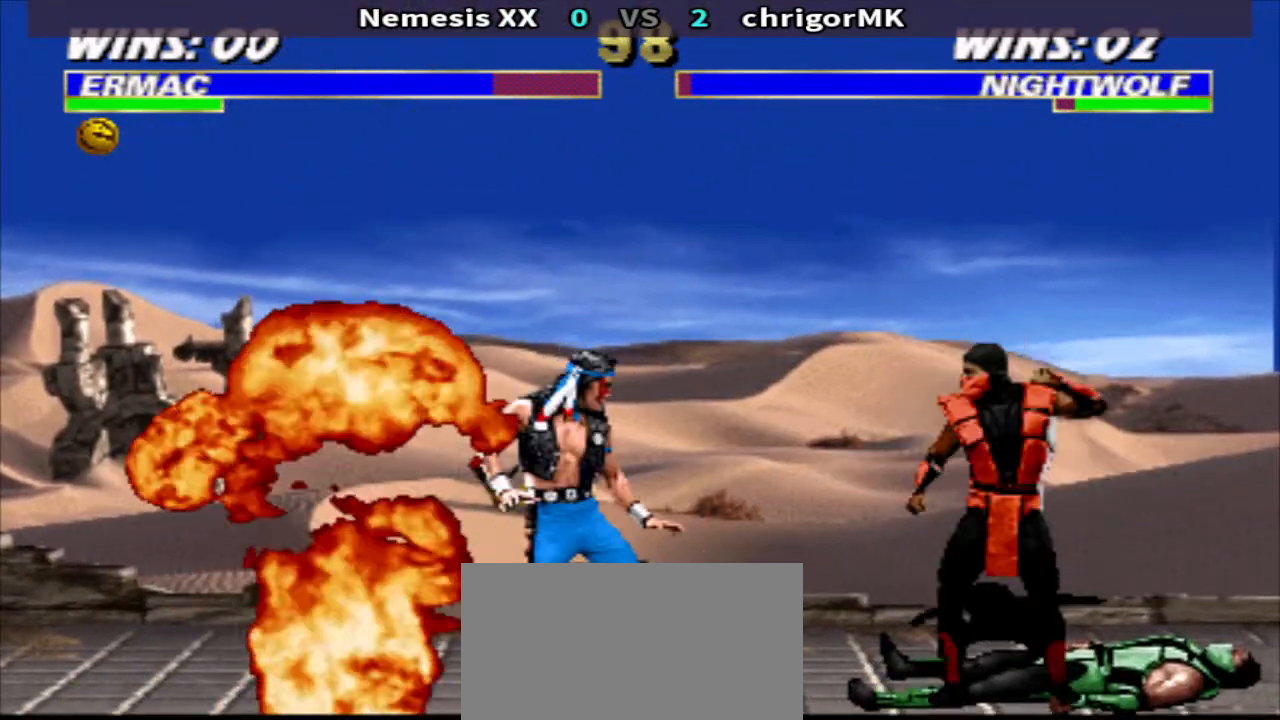
{"buttons": ["TRIANGLE", "R1", "DPAD_DOWN", "DPAD_RIGHT"], "events": [[100, "DPAD_DOWN", "down"], [100, "TRIANGLE", "down"], [233, "CROSS", "up"], [233, "DPAD_RIGHT", "down"], [333, "DPAD_RIGHT", "up"], [400, "DPAD_RIGHT", "down"]]}
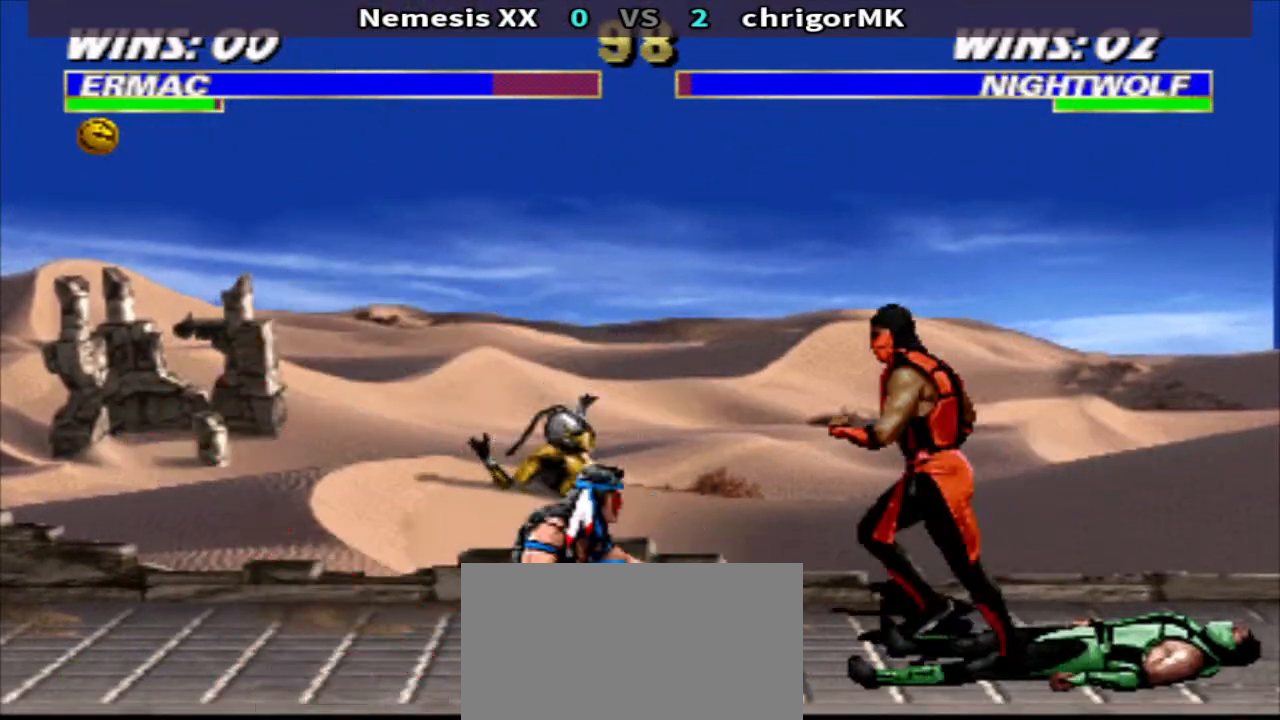
{"buttons": ["TRIANGLE", "R1", "DPAD_DOWN", "DPAD_LEFT"], "events": [[33, "DPAD_RIGHT", "up"], [133, "DPAD_LEFT", "down"]]}
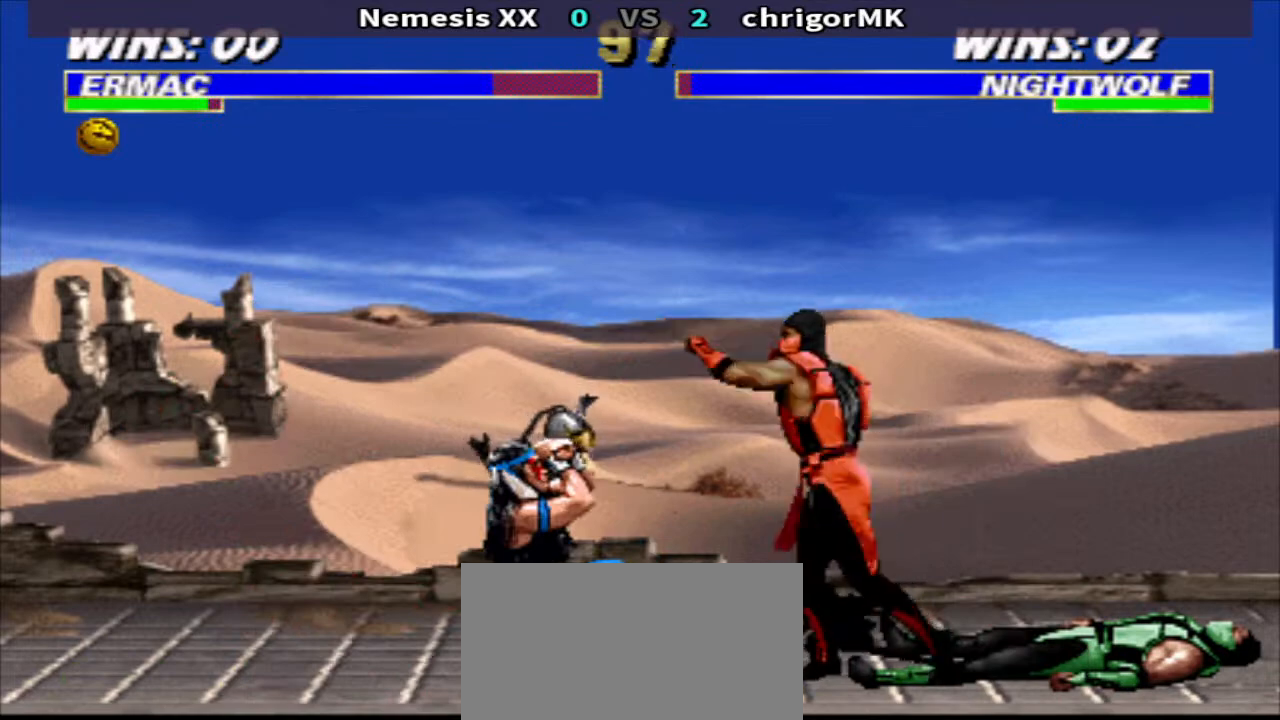
{"buttons": ["TRIANGLE", "DPAD_DOWN", "DPAD_LEFT"], "events": [[67, "DPAD_LEFT", "up"], [67, "DPAD_RIGHT", "down"], [167, "DPAD_RIGHT", "up"], [233, "DPAD_RIGHT", "down"], [233, "TRIANGLE", "up"], [333, "CIRCLE", "down"], [333, "R1", "up"], [400, "CIRCLE", "up"], [400, "DPAD_LEFT", "down"], [400, "DPAD_RIGHT", "up"], [467, "TRIANGLE", "down"]]}
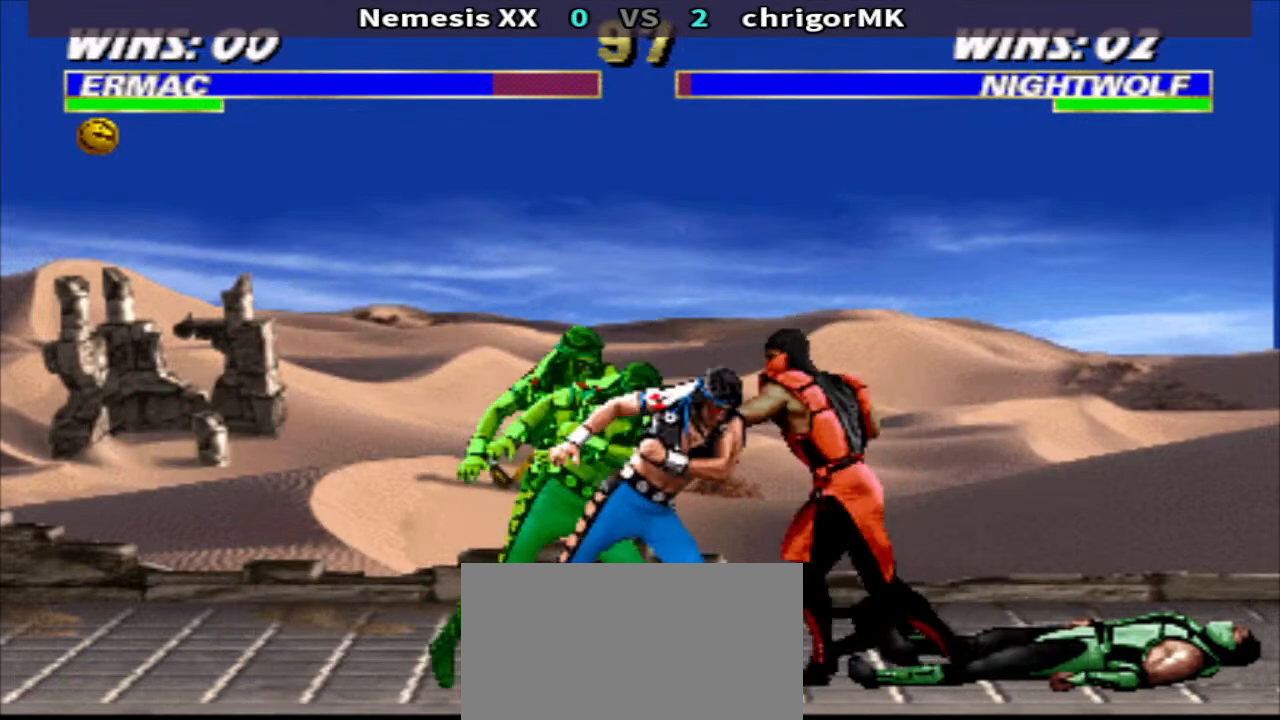
{"buttons": ["R1", "DPAD_LEFT"], "events": [[333, "DPAD_DOWN", "up"], [333, "TRIANGLE", "up"], [467, "R1", "down"]]}
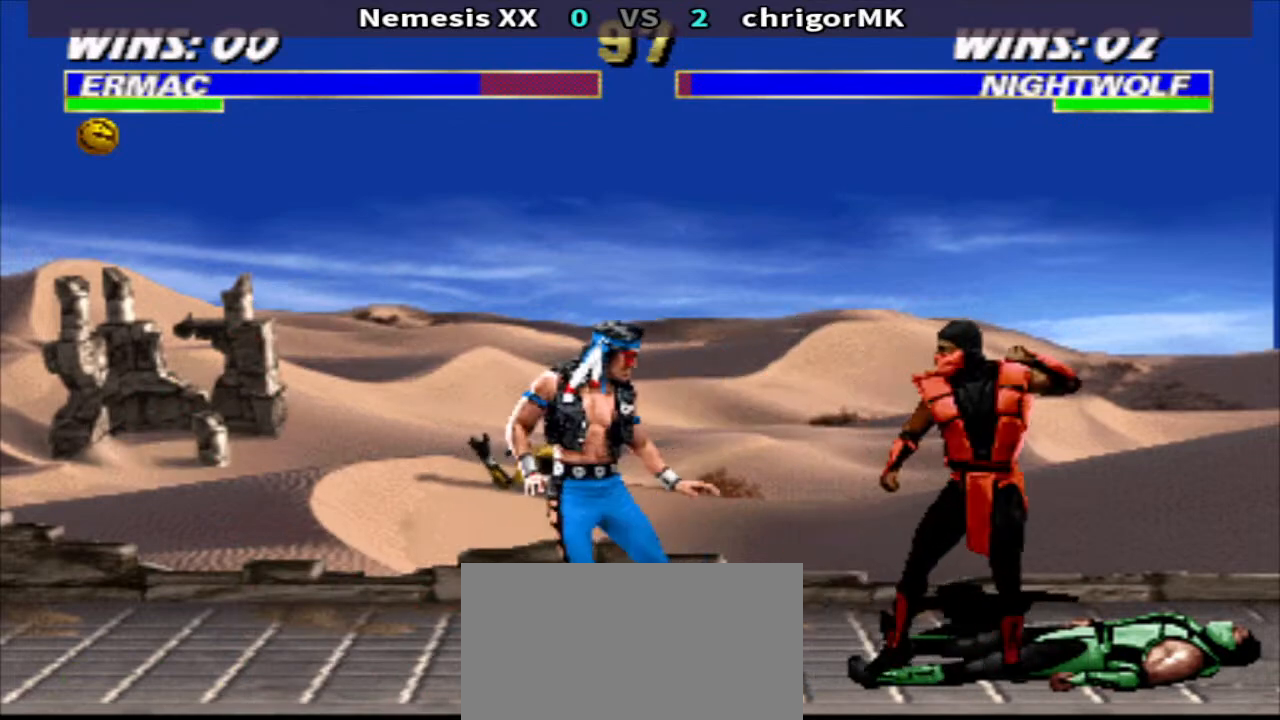
{"buttons": ["SQUARE", "DPAD_UP", "DPAD_RIGHT"], "events": [[267, "DPAD_LEFT", "up"], [267, "DPAD_RIGHT", "down"], [400, "R1", "up"], [400, "SQUARE", "down"], [467, "DPAD_UP", "down"]]}
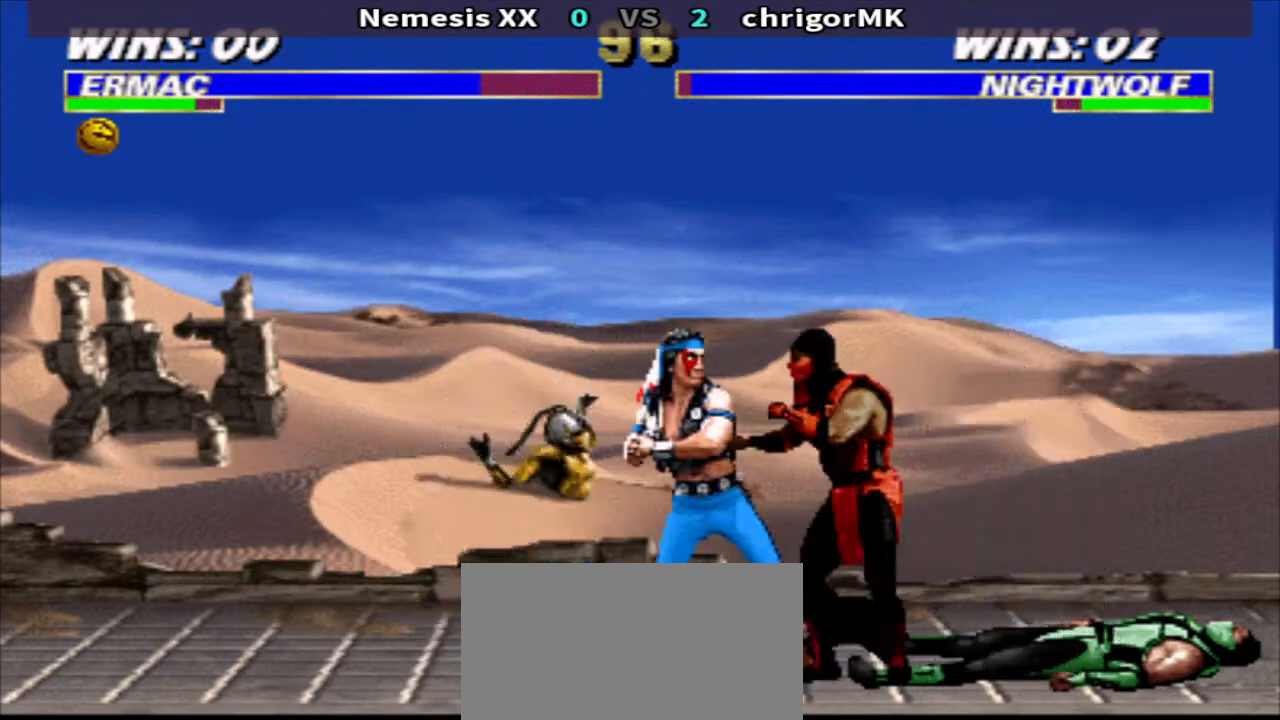
{"buttons": [], "events": [[33, "DPAD_RIGHT", "up"], [33, "DPAD_UP", "up"], [67, "R2", "down"], [67, "SQUARE", "up"], [167, "R2", "up"]]}
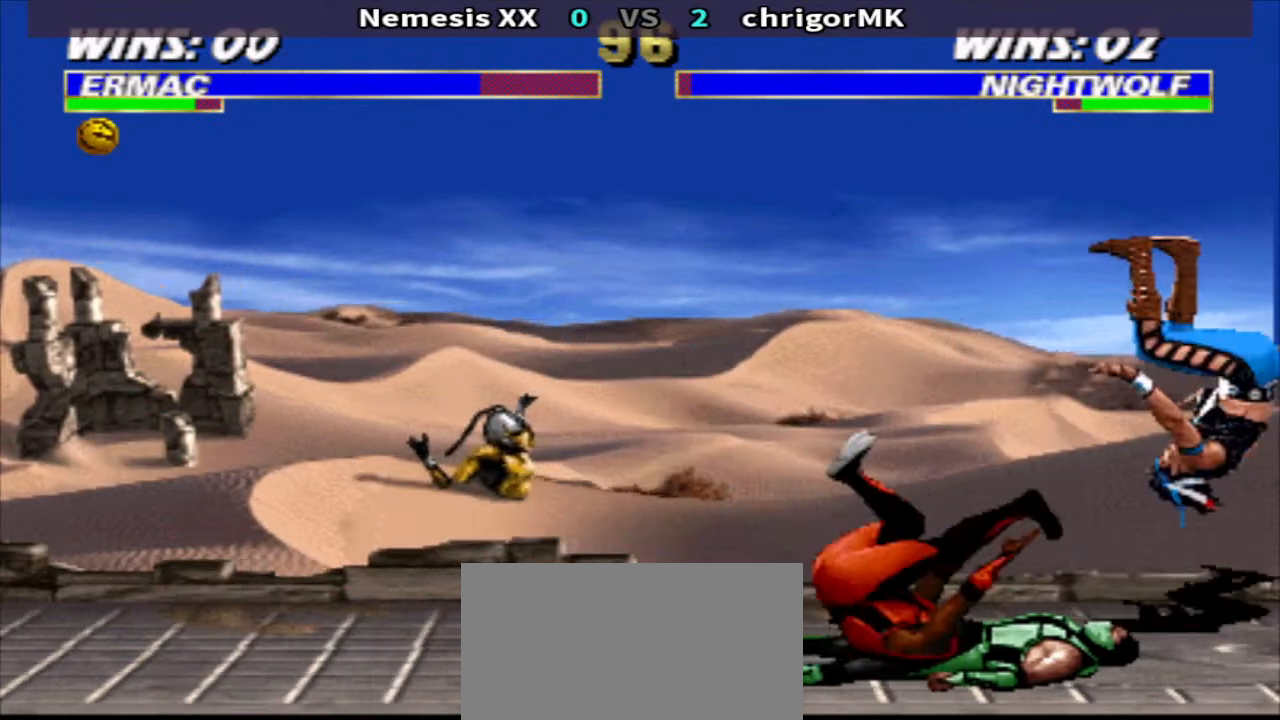
{"buttons": ["TRIANGLE", "DPAD_DOWN", "DPAD_RIGHT"], "events": [[33, "DPAD_LEFT", "down"], [133, "DPAD_LEFT", "up"], [200, "DPAD_LEFT", "down"], [300, "CIRCLE", "down"], [367, "CIRCLE", "up"], [367, "DPAD_LEFT", "up"], [367, "DPAD_RIGHT", "down"], [433, "DPAD_DOWN", "down"], [433, "TRIANGLE", "down"]]}
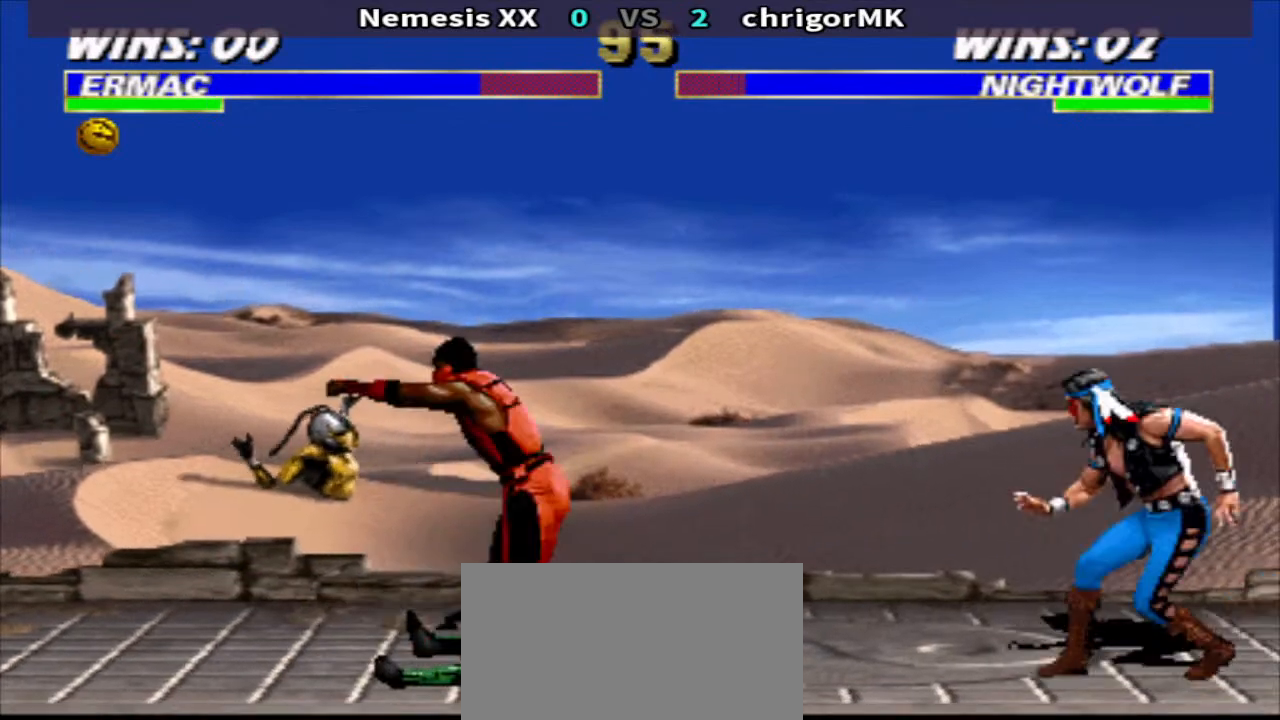
{"buttons": [], "events": [[200, "DPAD_DOWN", "up"], [200, "DPAD_RIGHT", "up"], [267, "TRIANGLE", "up"], [333, "DPAD_LEFT", "down"], [333, "R1", "down"], [400, "DPAD_UP", "down"], [500, "DPAD_LEFT", "up"], [500, "DPAD_UP", "up"], [500, "R1", "up"]]}
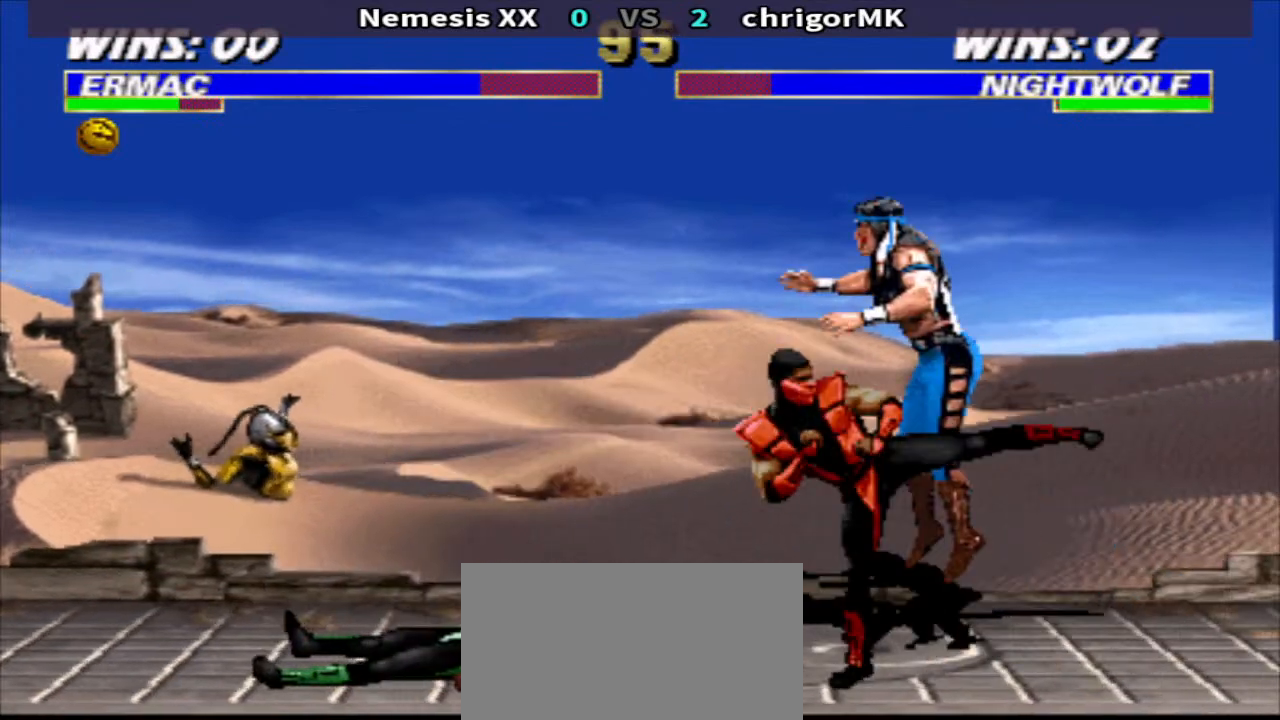
{"buttons": [], "events": []}
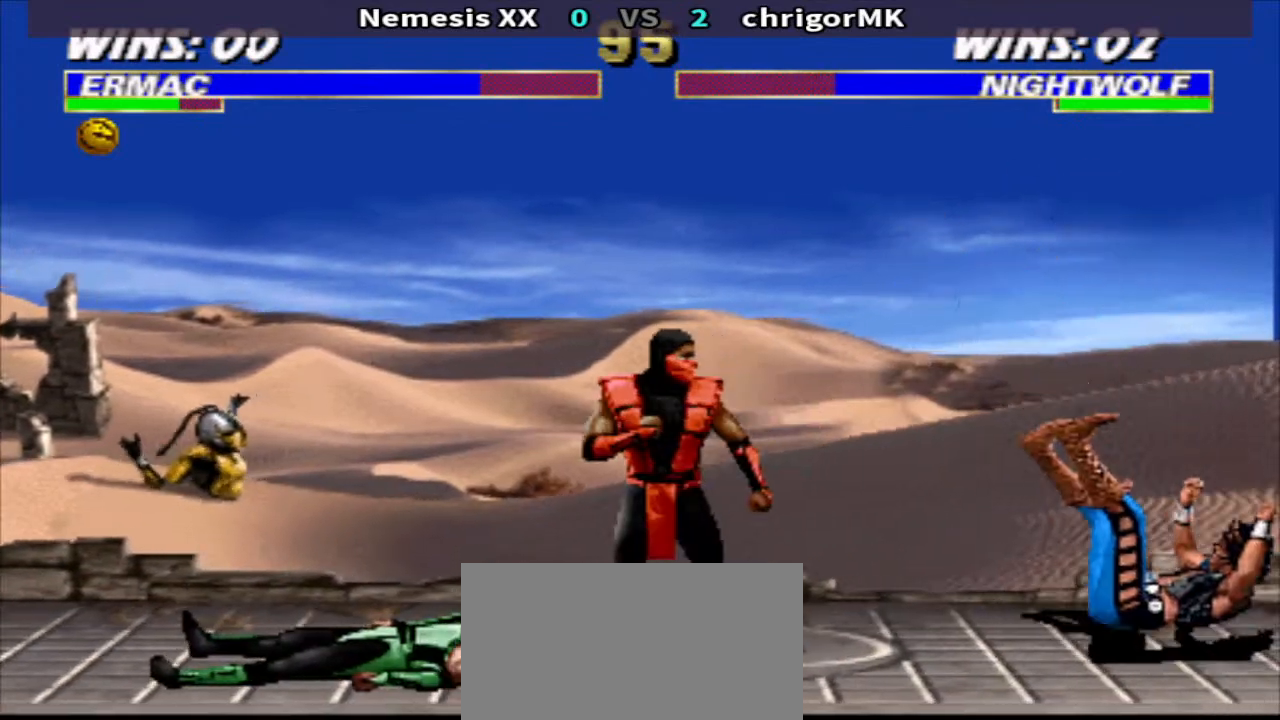
{"buttons": [], "events": [[67, "DPAD_RIGHT", "down"], [133, "DPAD_UP", "down"], [133, "SQUARE", "down"], [233, "DPAD_RIGHT", "up"], [233, "DPAD_UP", "up"], [300, "SQUARE", "up"], [367, "R2", "down"], [433, "R2", "up"]]}
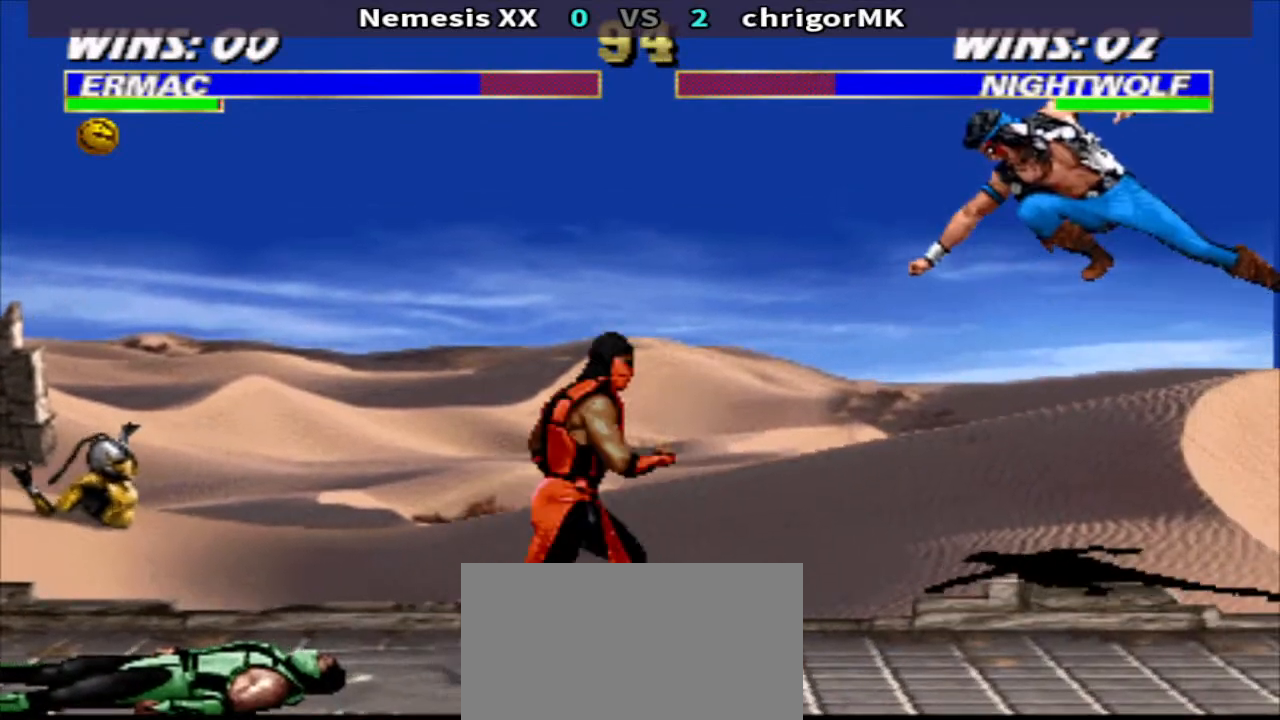
{"buttons": ["DPAD_UP", "DPAD_LEFT"], "events": [[367, "DPAD_LEFT", "down"], [433, "DPAD_UP", "down"]]}
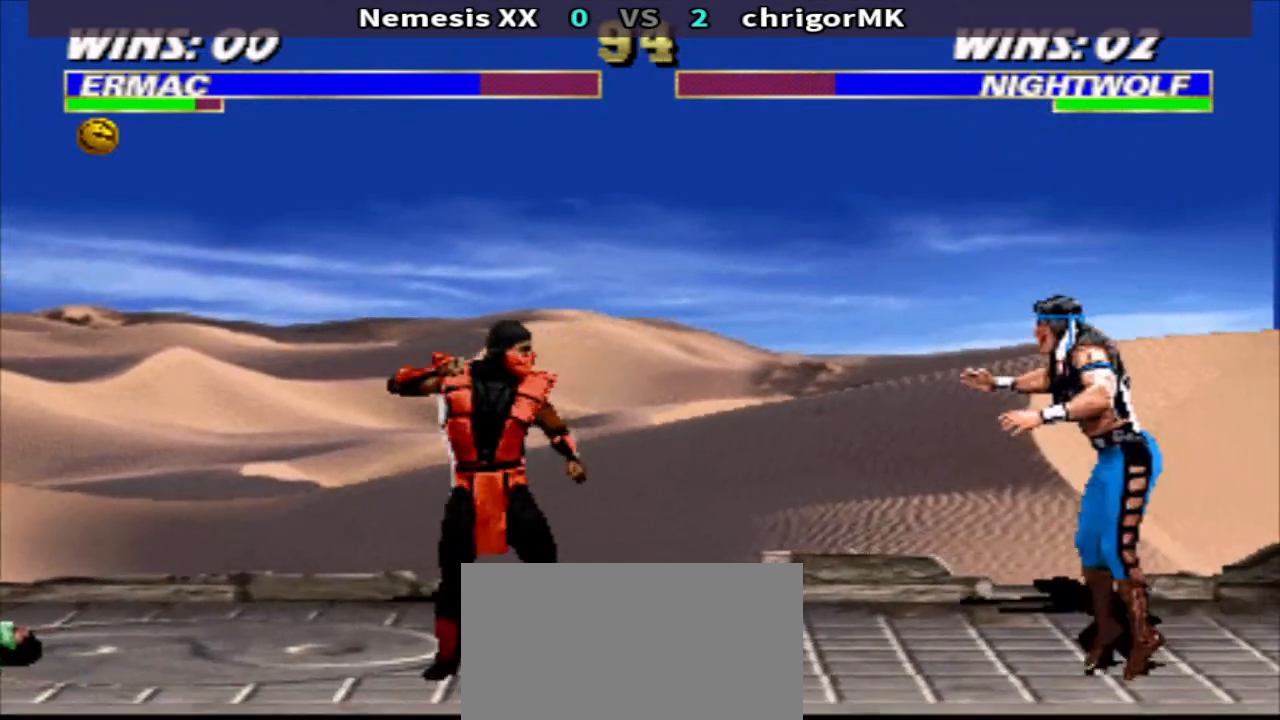
{"buttons": [], "events": [[100, "DPAD_LEFT", "up"], [100, "DPAD_UP", "up"], [333, "SQUARE", "down"], [433, "SQUARE", "up"]]}
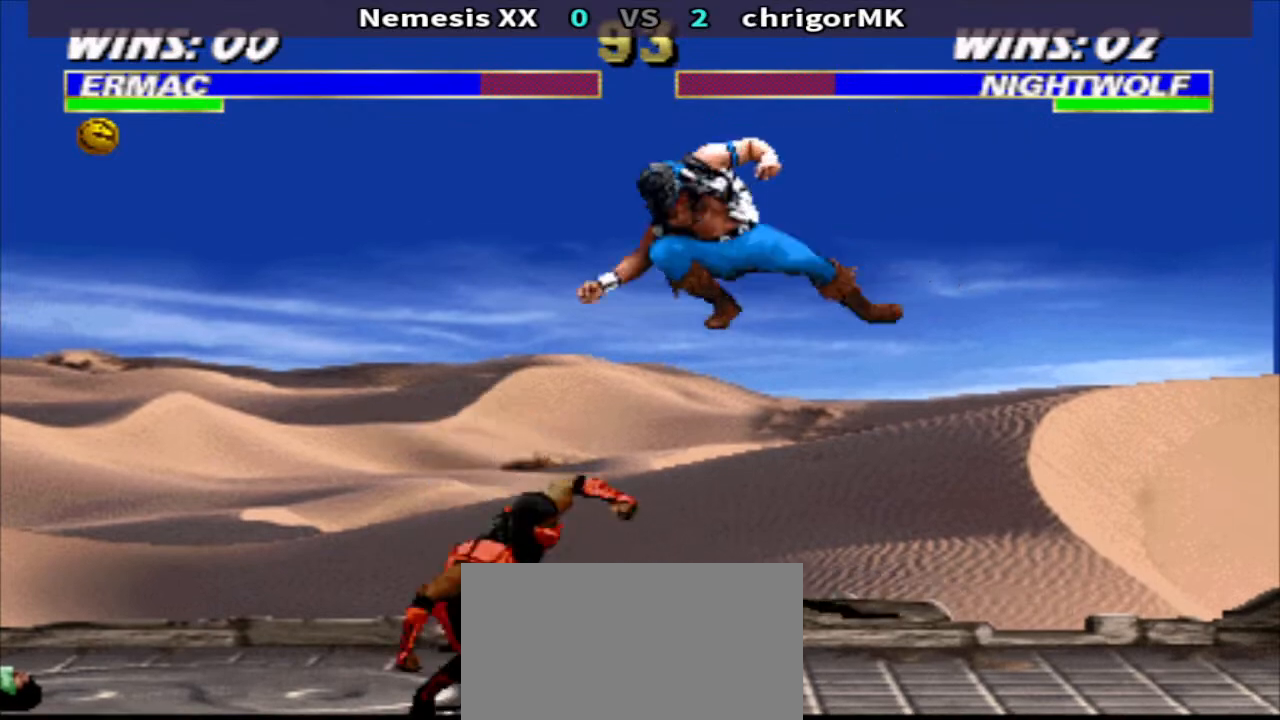
{"buttons": ["SQUARE", "DPAD_DOWN", "DPAD_LEFT"], "events": [[100, "R2", "down"], [300, "R2", "up"], [400, "DPAD_DOWN", "down"], [500, "DPAD_LEFT", "down"], [500, "SQUARE", "down"]]}
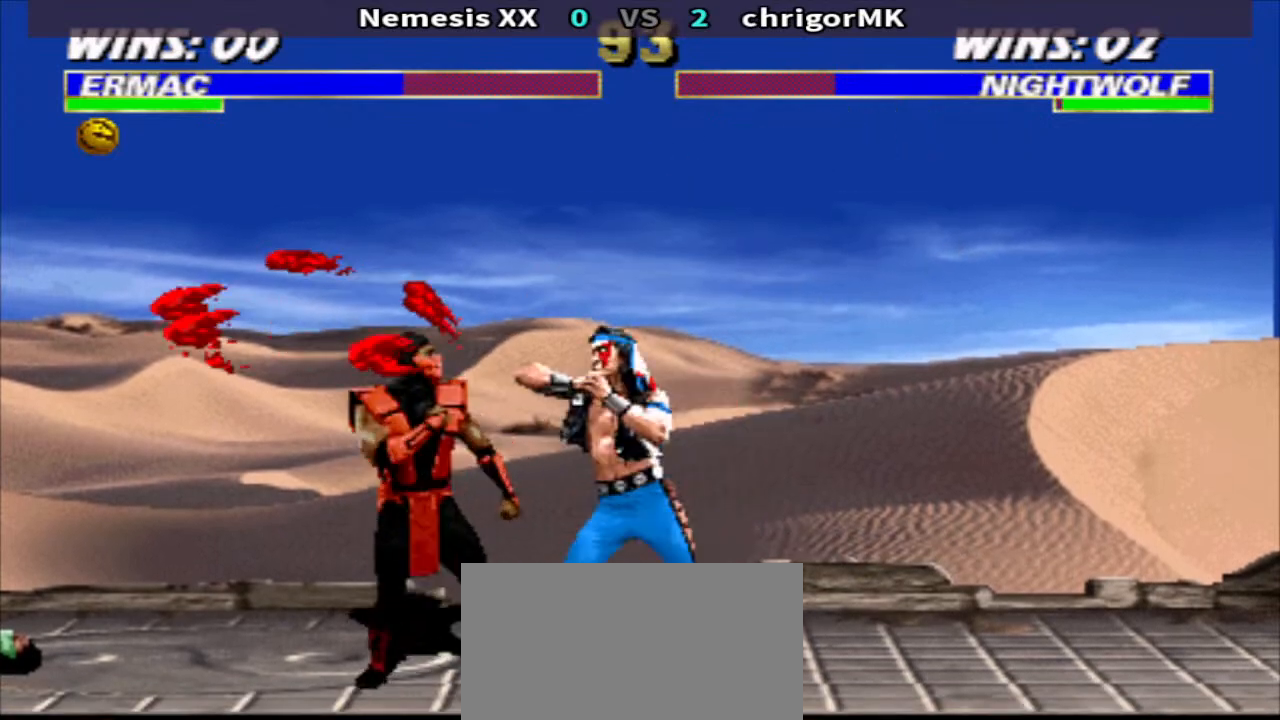
{"buttons": ["SQUARE"], "events": [[33, "SQUARE", "up"], [67, "DPAD_DOWN", "up"], [167, "CROSS", "down"], [167, "DPAD_DOWN", "down"], [167, "DPAD_LEFT", "up"], [233, "CROSS", "up"], [233, "DPAD_LEFT", "down"], [333, "DPAD_DOWN", "up"], [333, "SQUARE", "down"], [400, "SQUARE", "up"], [467, "DPAD_LEFT", "up"], [467, "SQUARE", "down"]]}
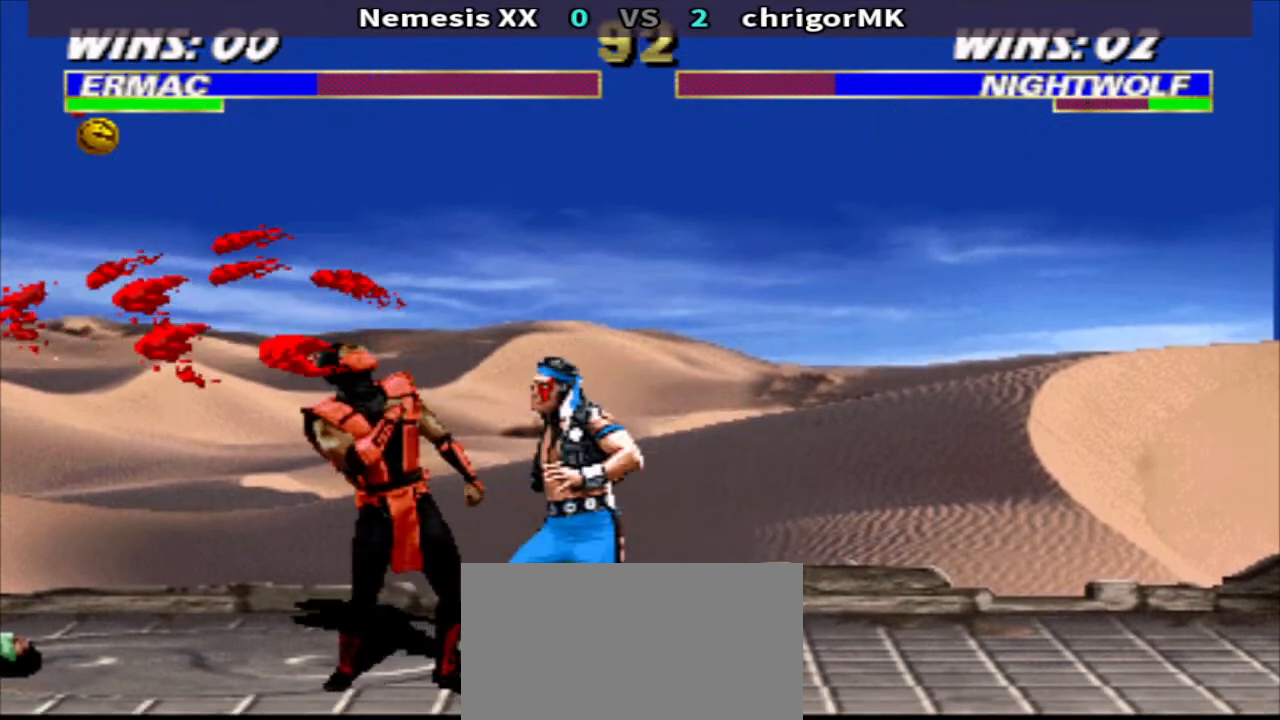
{"buttons": [], "events": [[67, "SQUARE", "up"], [133, "DPAD_DOWN", "down"], [233, "DPAD_LEFT", "down"], [300, "DPAD_DOWN", "up"], [467, "DPAD_LEFT", "up"], [467, "SQUARE", "down"], [500, "SQUARE", "up"]]}
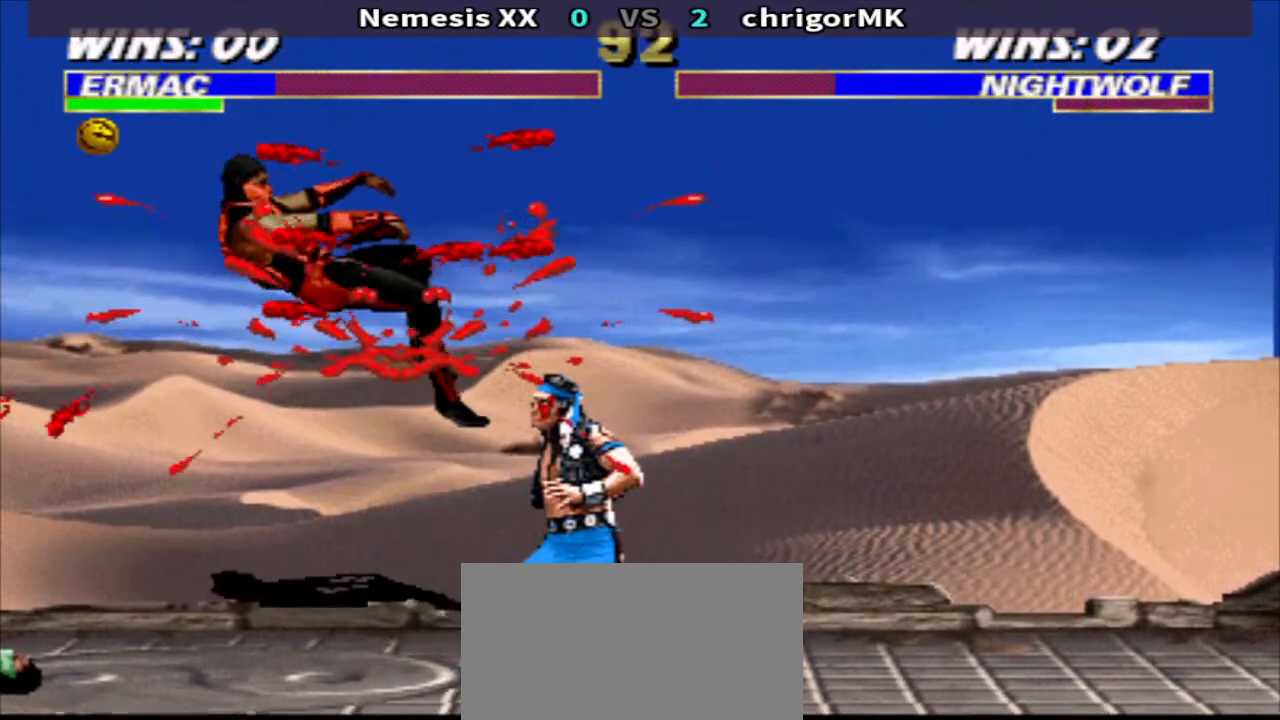
{"buttons": ["R1", "DPAD_DOWN"], "events": [[467, "DPAD_DOWN", "down"], [467, "R1", "down"]]}
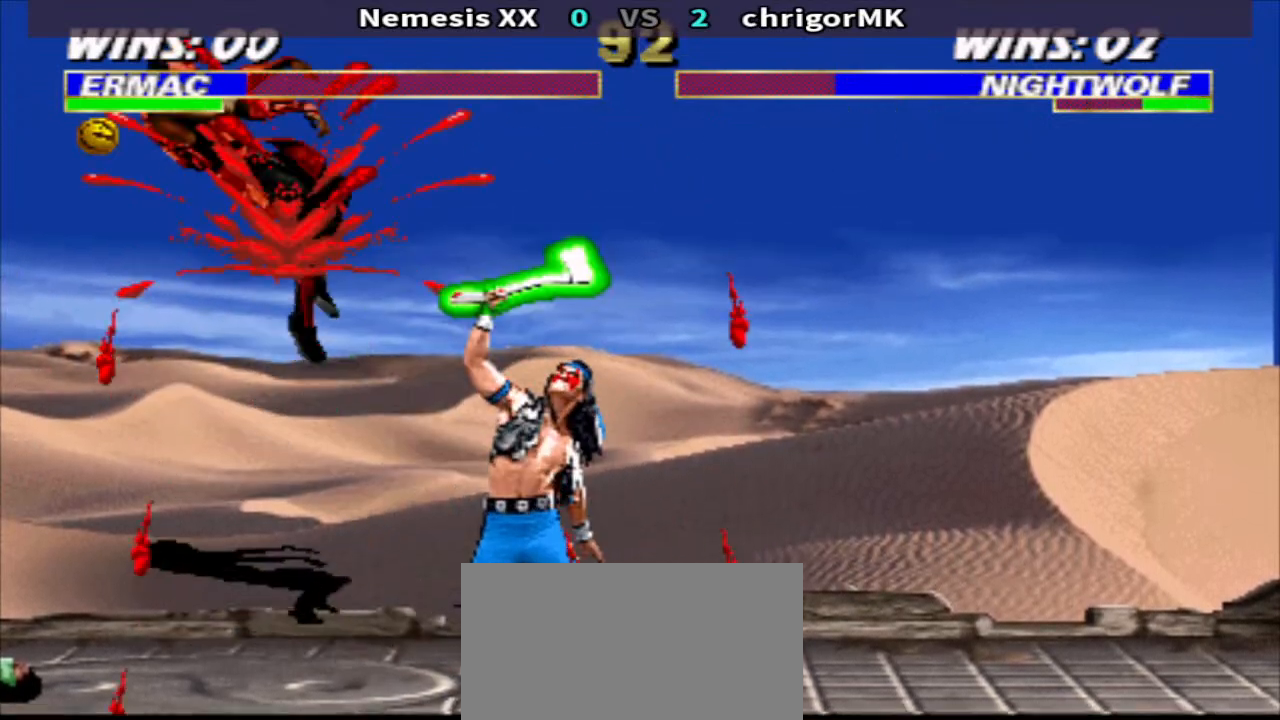
{"buttons": [], "events": [[67, "DPAD_DOWN", "up"], [67, "DPAD_LEFT", "down"], [233, "R1", "up"], [233, "SQUARE", "down"], [300, "DPAD_LEFT", "up"], [300, "SQUARE", "up"]]}
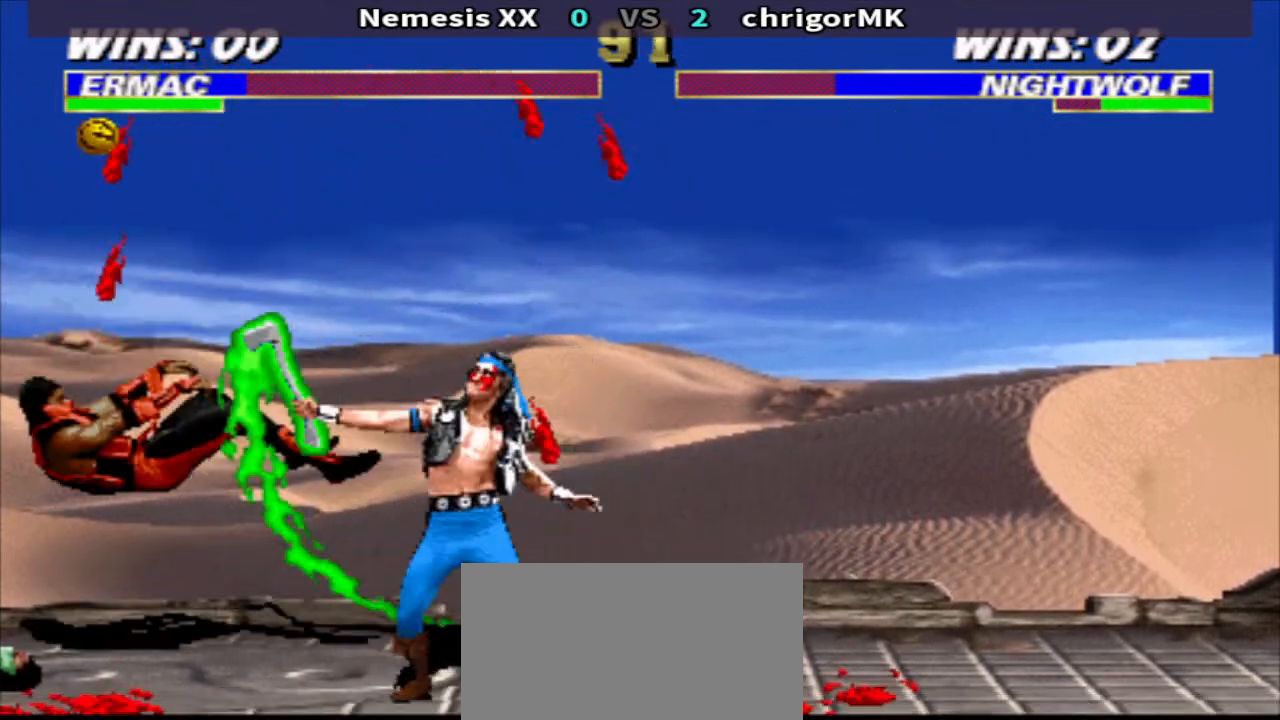
{"buttons": ["DPAD_LEFT"], "events": [[267, "DPAD_LEFT", "down"], [367, "DPAD_LEFT", "up"], [467, "DPAD_LEFT", "down"]]}
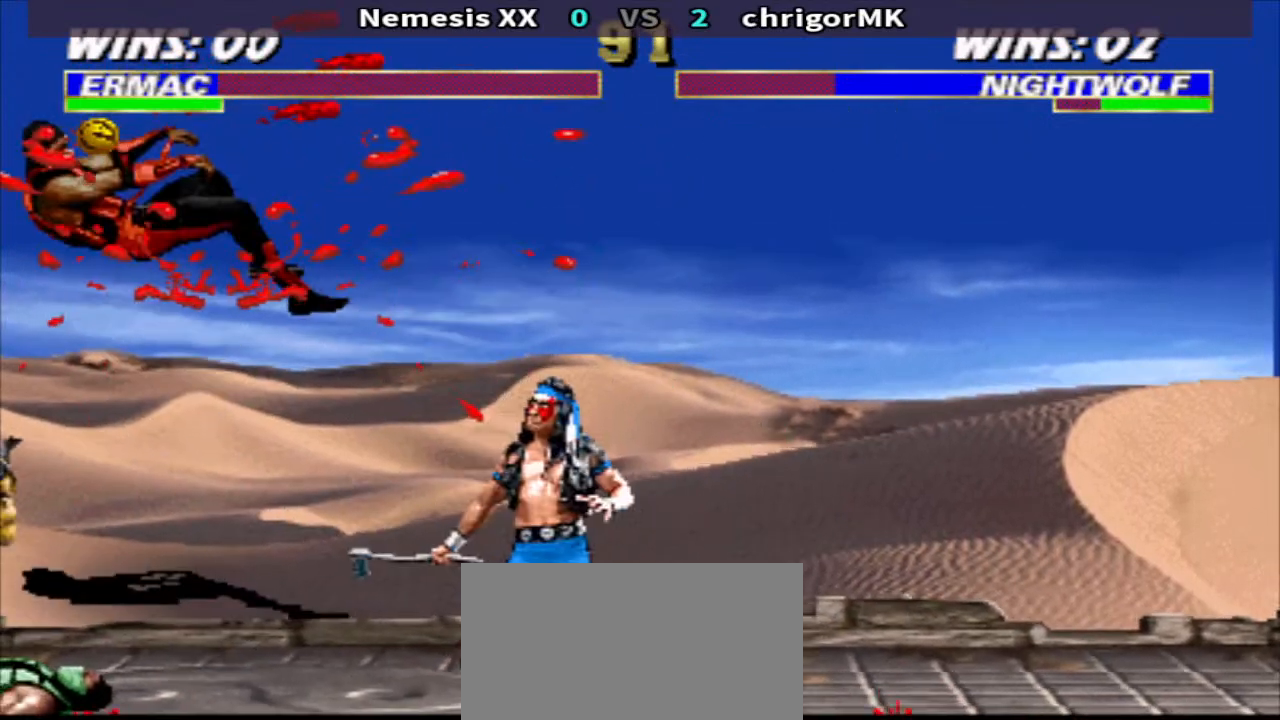
{"buttons": [], "events": [[33, "CIRCLE", "down"], [33, "DPAD_LEFT", "up"], [67, "CIRCLE", "up"], [67, "DPAD_RIGHT", "down"], [167, "DPAD_DOWN", "down"], [167, "TRIANGLE", "down"], [267, "DPAD_DOWN", "up"], [267, "DPAD_RIGHT", "up"], [267, "TRIANGLE", "up"]]}
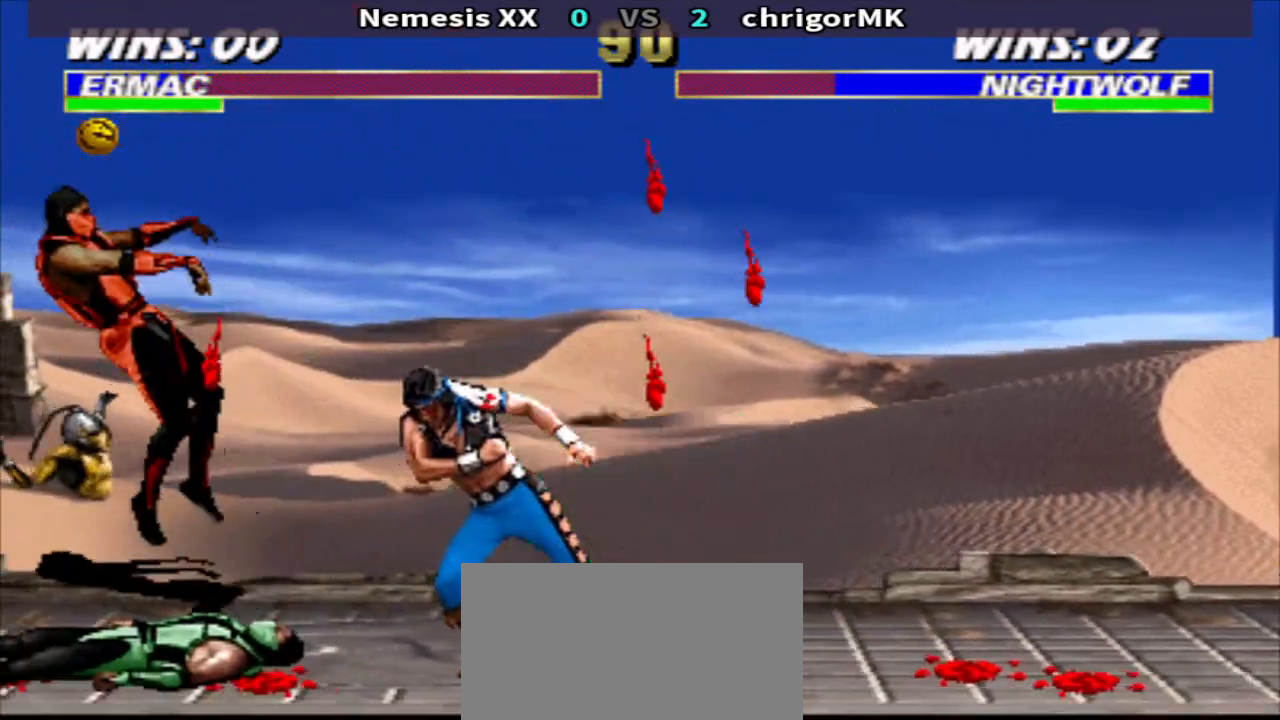
{"buttons": ["CROSS", "R1", "DPAD_DOWN"], "events": [[33, "DPAD_LEFT", "down"], [100, "R1", "down"], [367, "CROSS", "down"], [433, "CROSS", "up"], [500, "CROSS", "down"], [500, "DPAD_DOWN", "down"], [500, "DPAD_LEFT", "up"]]}
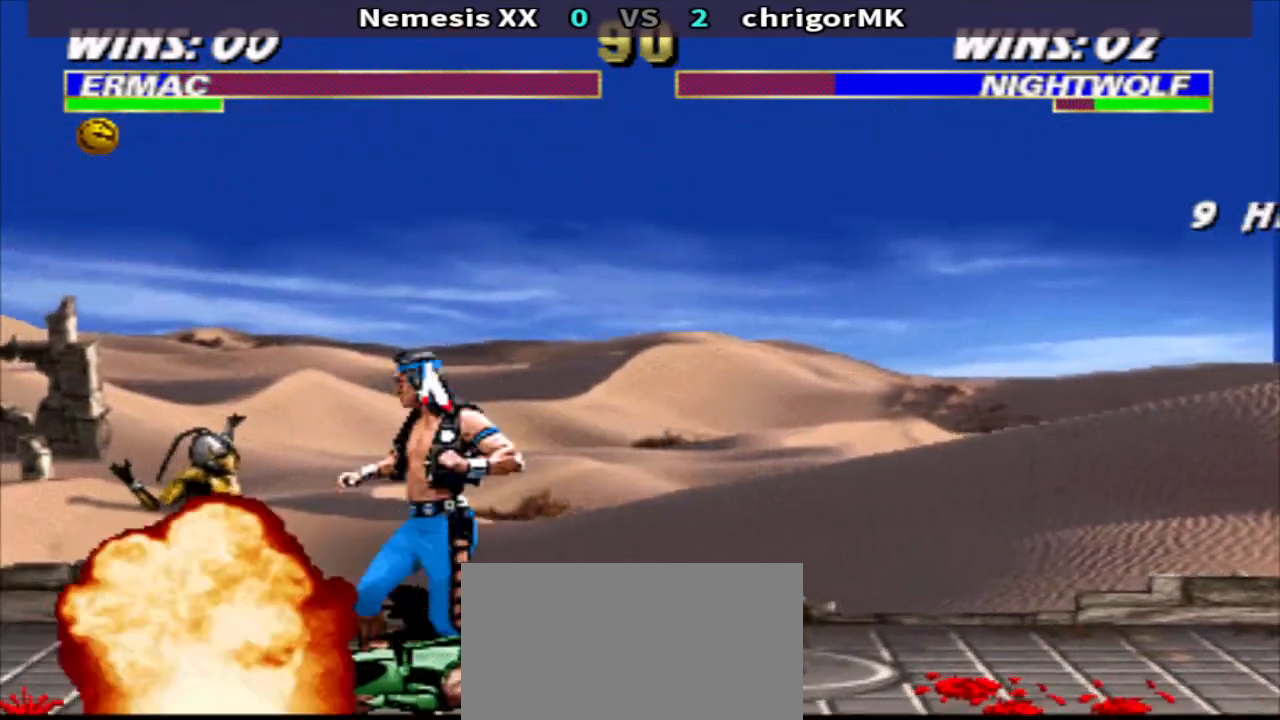
{"buttons": ["TRIANGLE", "DPAD_DOWN", "DPAD_LEFT"], "events": [[100, "CROSS", "up"], [100, "DPAD_RIGHT", "down"], [100, "TRIANGLE", "down"], [167, "CROSS", "down"], [167, "DPAD_RIGHT", "up"], [267, "CROSS", "up"], [267, "DPAD_RIGHT", "down"], [267, "R1", "up"], [267, "TRIANGLE", "up"], [367, "CIRCLE", "down"], [367, "DPAD_RIGHT", "up"], [467, "CIRCLE", "up"], [467, "DPAD_LEFT", "down"], [500, "TRIANGLE", "down"]]}
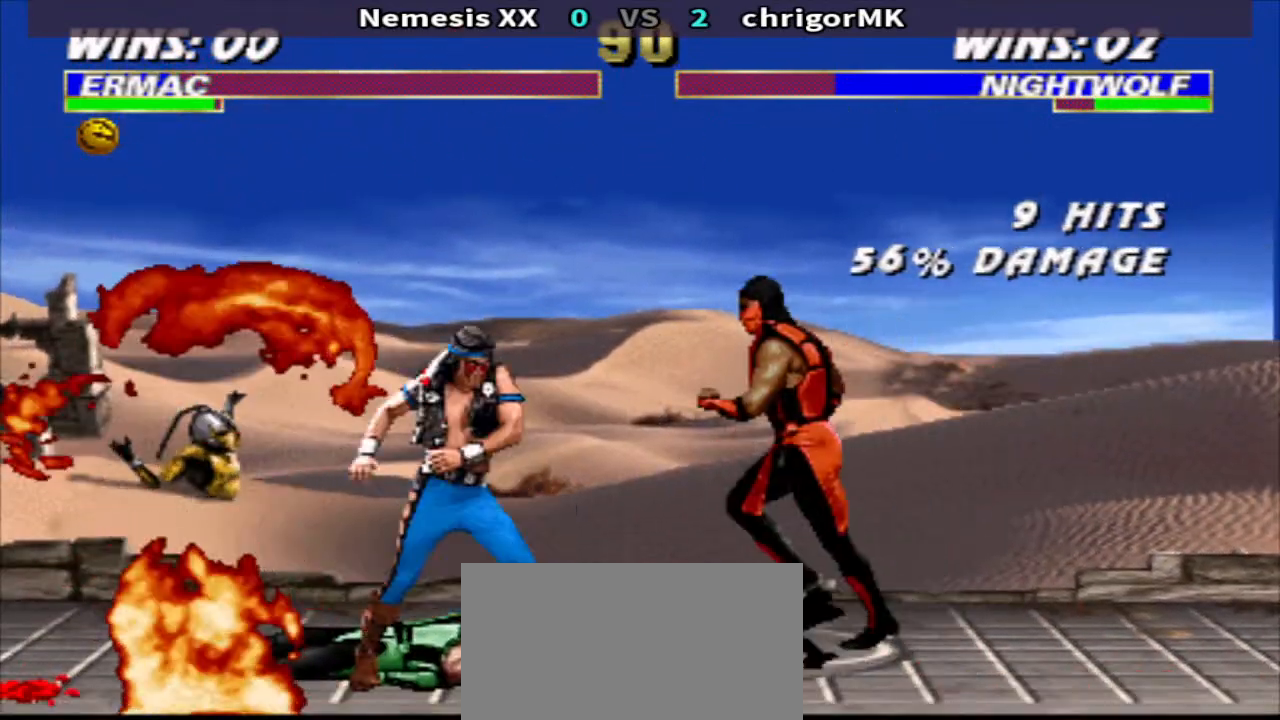
{"buttons": ["R1", "DPAD_RIGHT"], "events": [[267, "DPAD_DOWN", "up"], [267, "DPAD_LEFT", "up"], [267, "TRIANGLE", "up"], [367, "DPAD_RIGHT", "down"], [367, "R1", "down"]]}
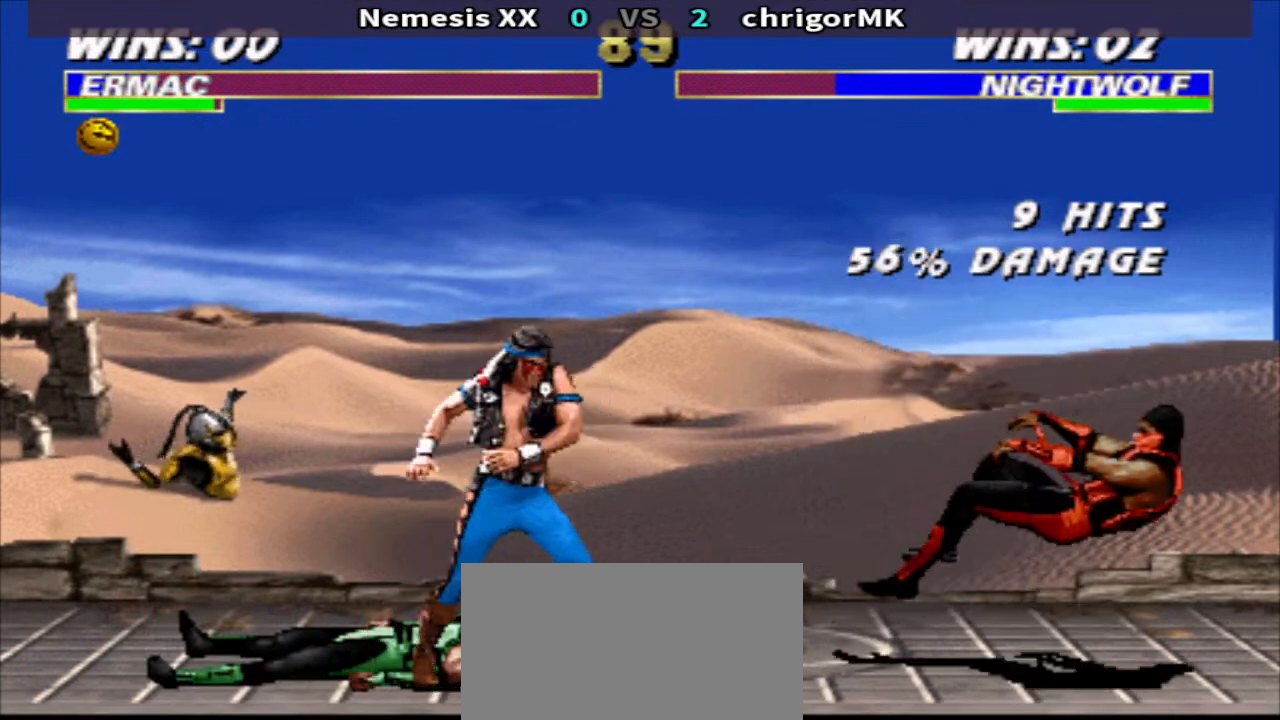
{"buttons": ["R1"], "events": [[133, "CROSS", "down"], [200, "CROSS", "up"], [200, "DPAD_DOWN", "down"], [300, "CROSS", "down"], [300, "DPAD_LEFT", "down"], [300, "DPAD_RIGHT", "up"], [333, "TRIANGLE", "down"], [433, "CROSS", "up"], [433, "DPAD_LEFT", "up"], [500, "DPAD_DOWN", "up"], [500, "TRIANGLE", "up"]]}